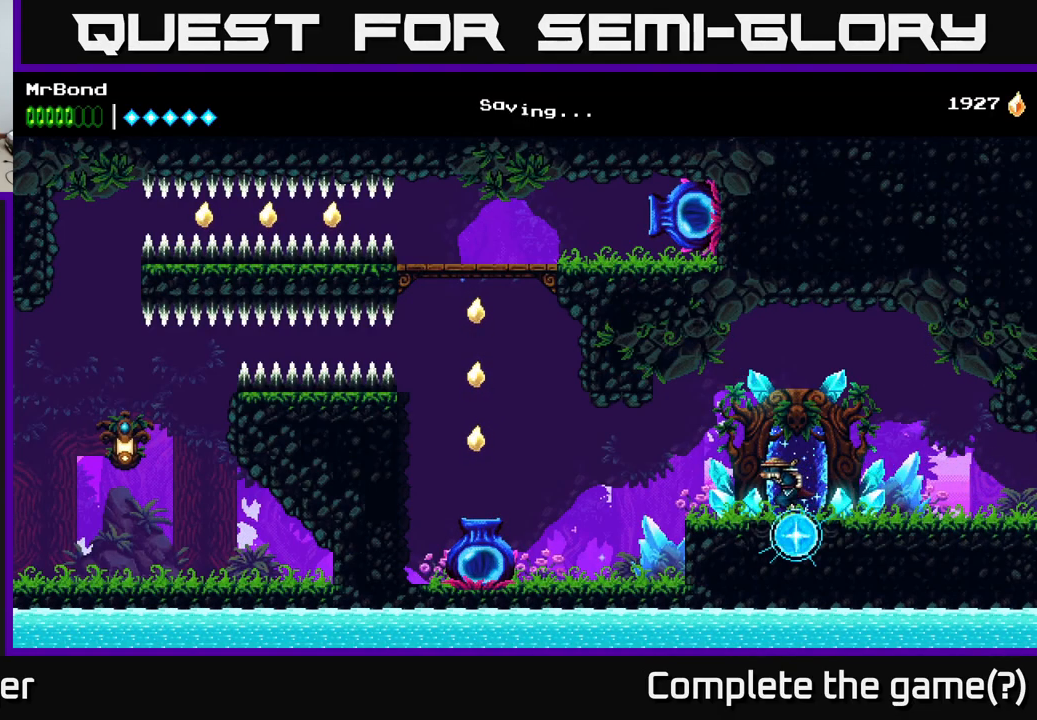
Gameplay with a controller (Xbox layout); each line is a JSON object with the inputs held at the frame after it. "events" lists button and stick changes between this image and that frame as [ms after this image, input, new state], when the widget could be followed in between. Not read: left_stick.
{"buttons": ["DPAD_LEFT"], "right_stick": "center", "events": []}
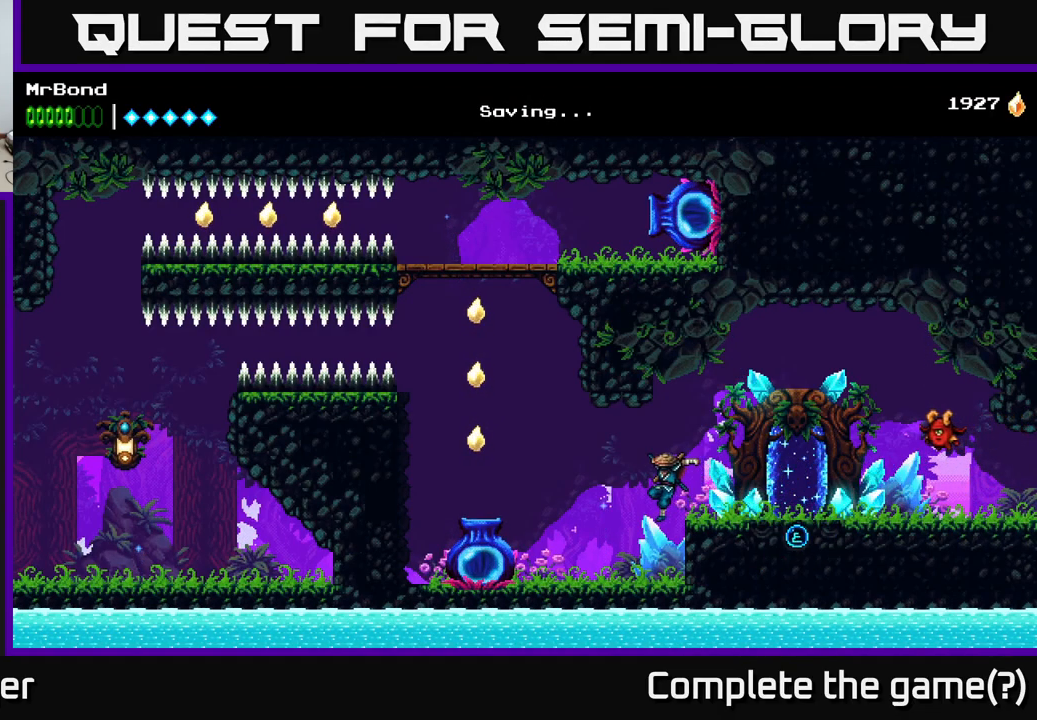
{"buttons": ["DPAD_LEFT"], "right_stick": "center", "events": []}
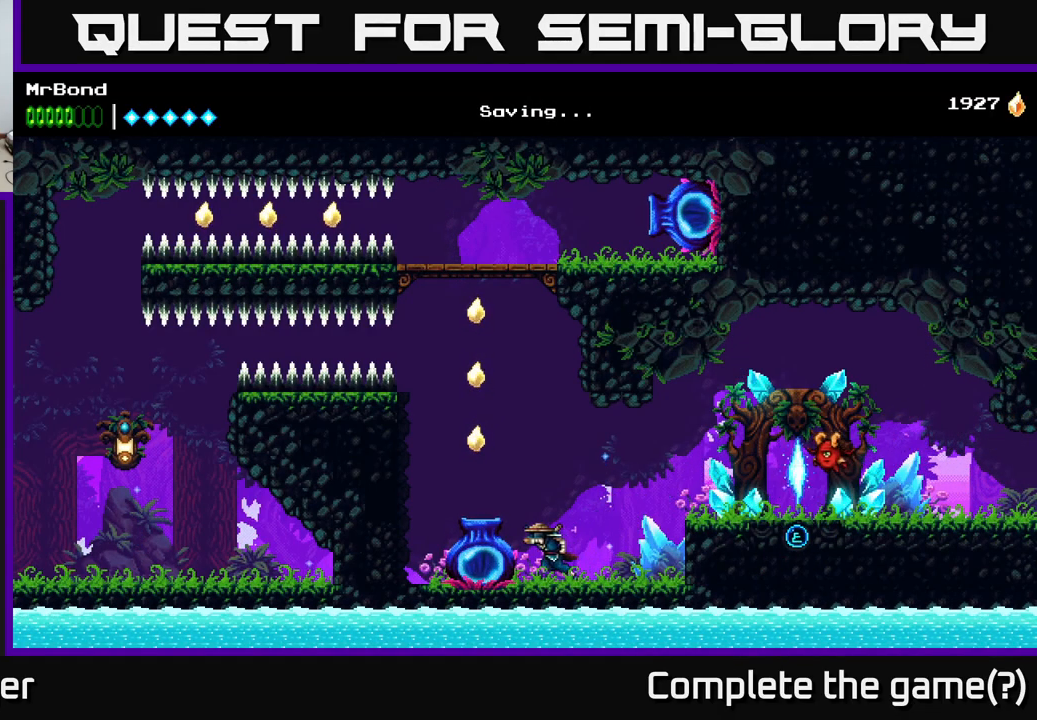
{"buttons": ["A"], "right_stick": "center", "events": [[434, "DPAD_LEFT", "up"], [450, "A", "down"]]}
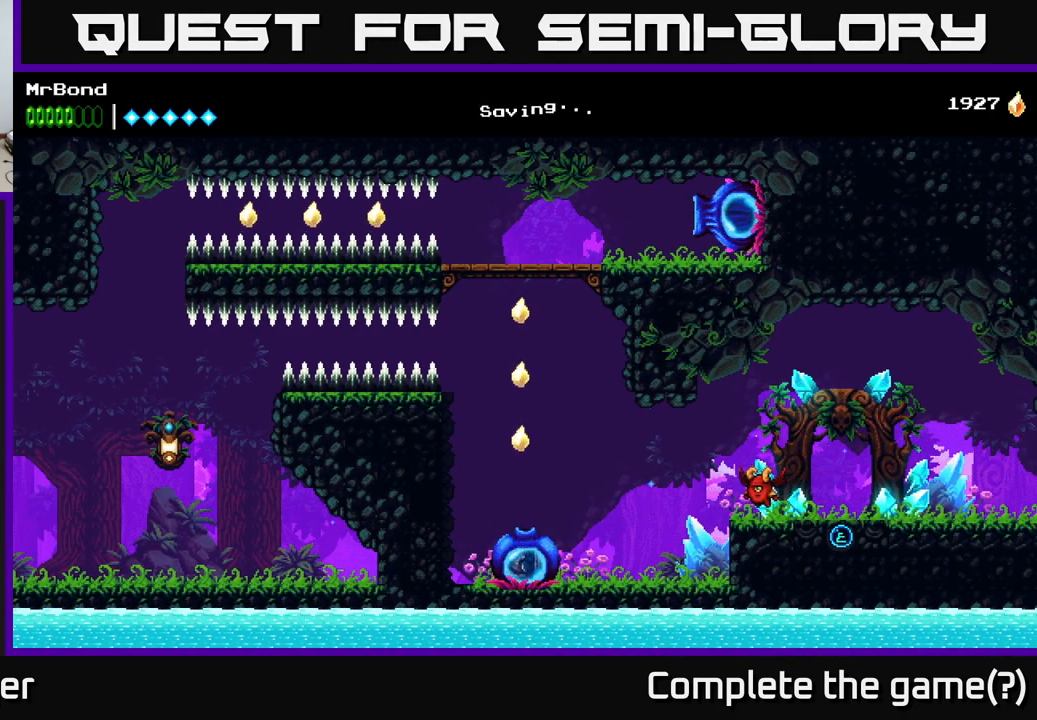
{"buttons": [], "right_stick": "center", "events": [[100, "A", "up"]]}
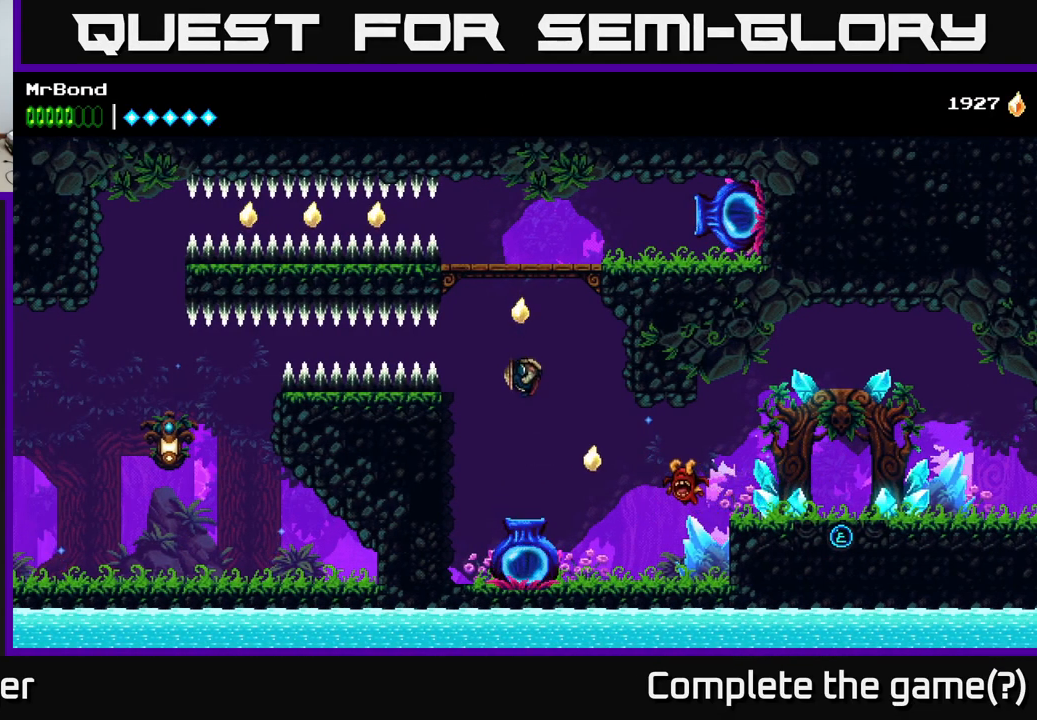
{"buttons": ["DPAD_RIGHT"], "right_stick": "center", "events": [[134, "DPAD_RIGHT", "down"]]}
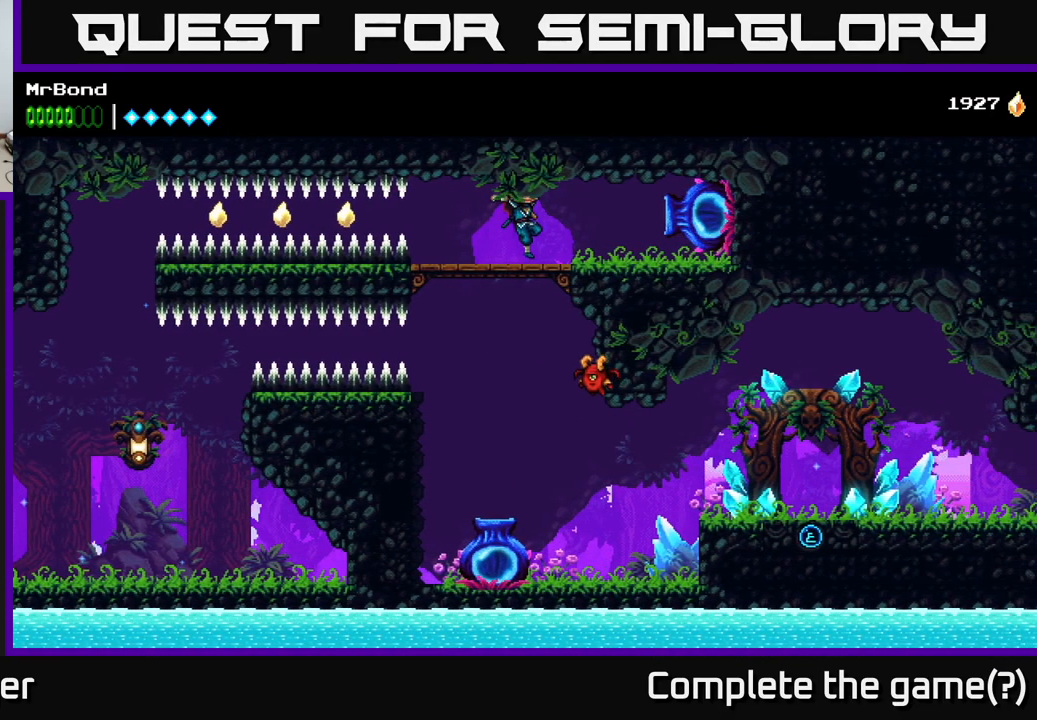
{"buttons": ["DPAD_RIGHT"], "right_stick": "center", "events": []}
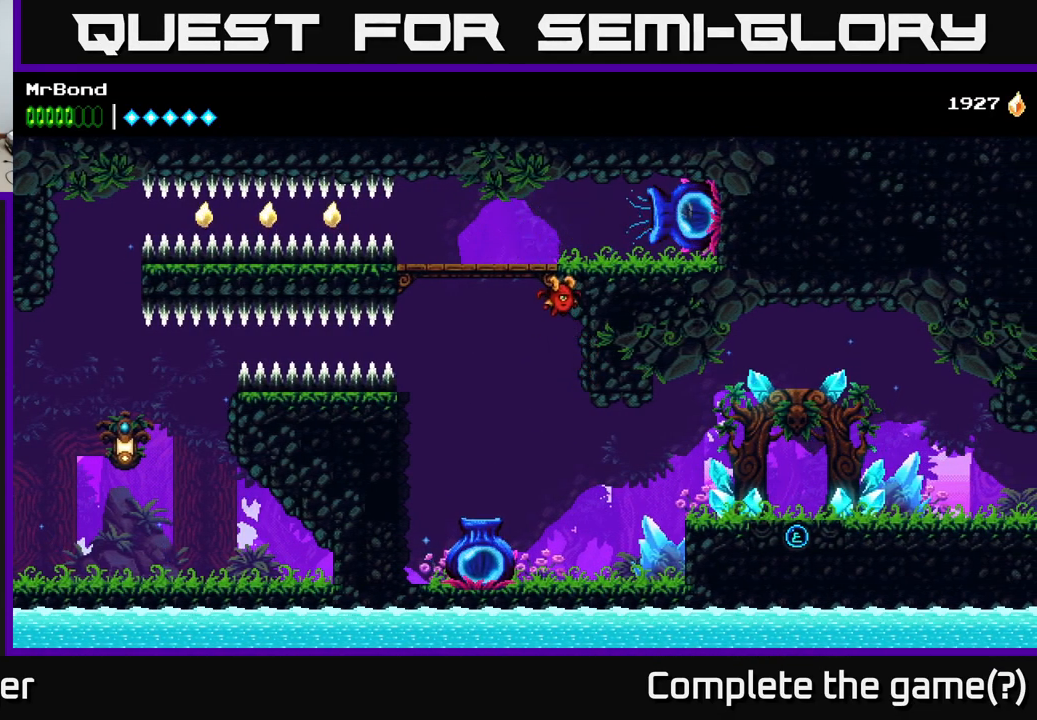
{"buttons": ["A"], "right_stick": "center", "events": [[367, "A", "down"], [384, "DPAD_RIGHT", "up"]]}
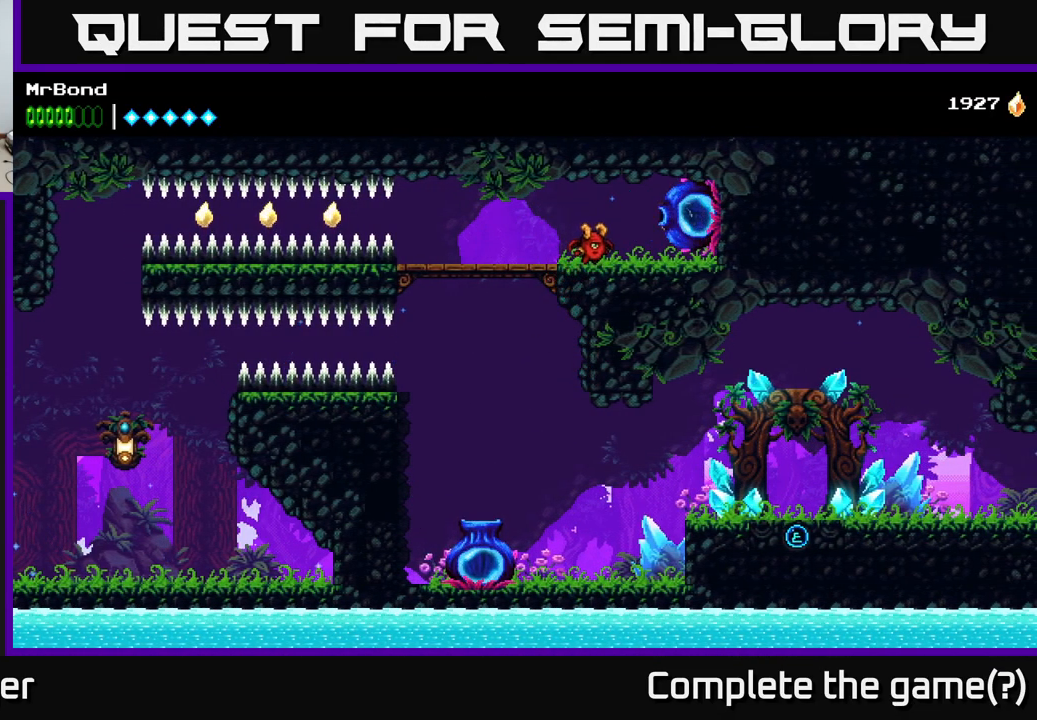
{"buttons": [], "right_stick": "center", "events": [[34, "A", "up"]]}
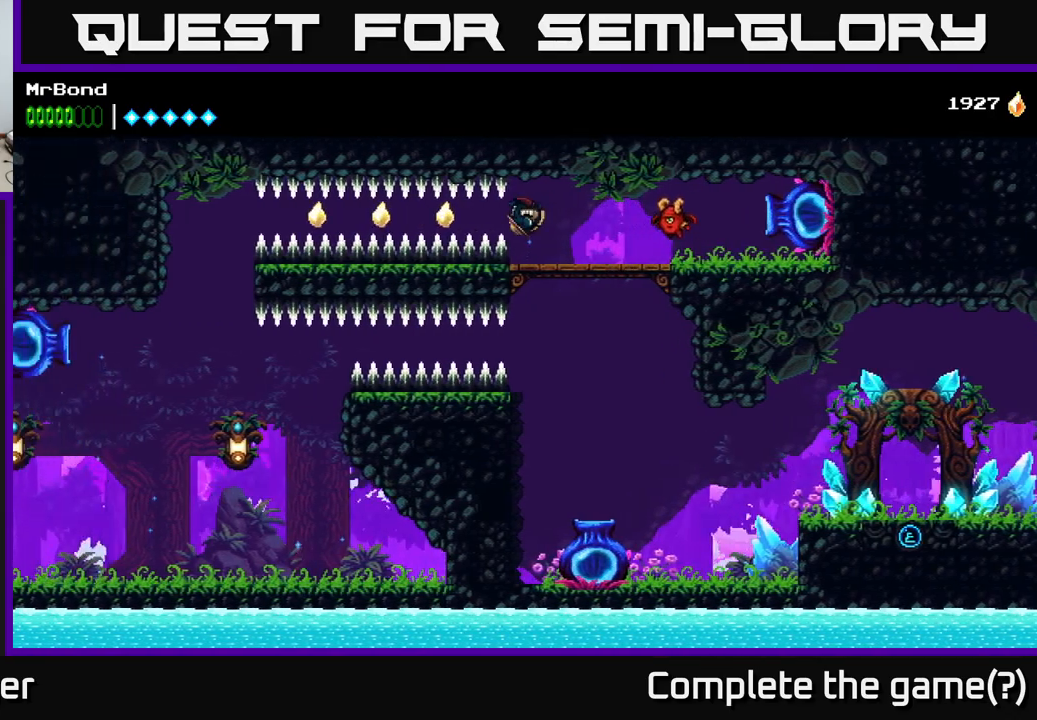
{"buttons": [], "right_stick": "center", "events": []}
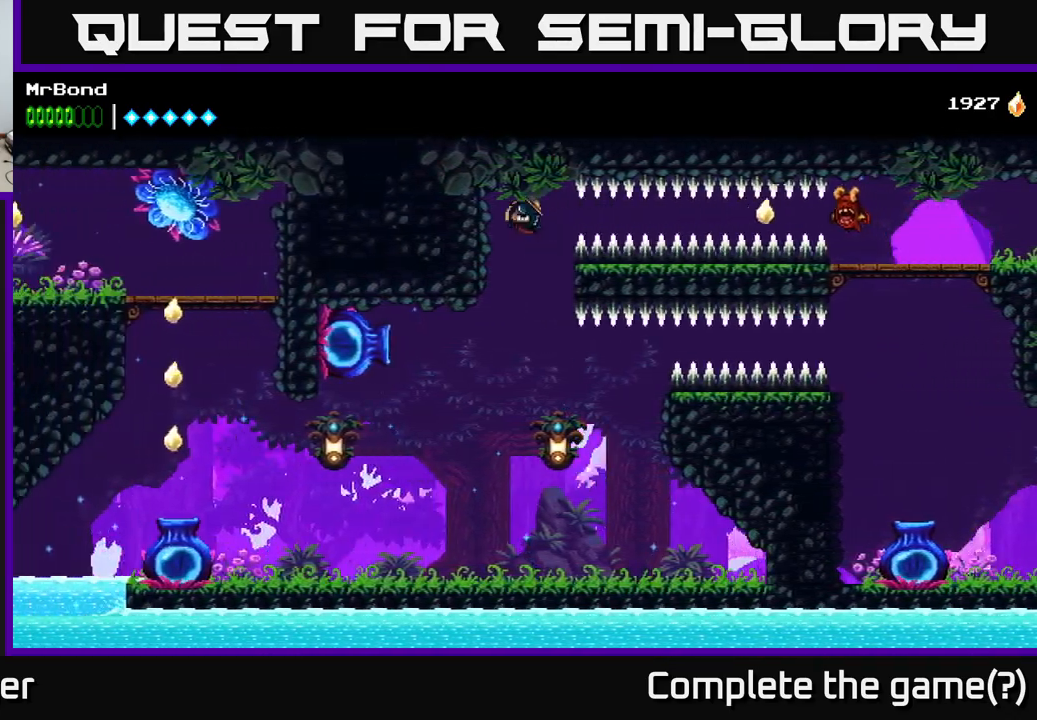
{"buttons": [], "right_stick": "center", "events": [[184, "DPAD_DOWN", "down"], [234, "A", "down"], [300, "A", "up"], [300, "DPAD_DOWN", "up"]]}
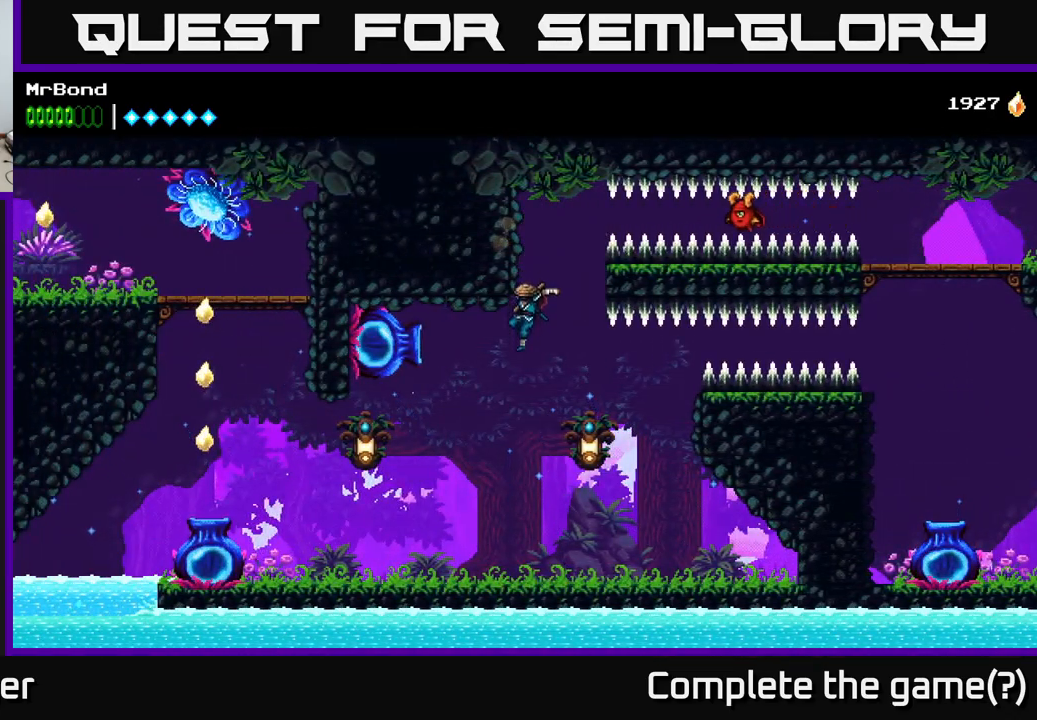
{"buttons": [], "right_stick": "center", "events": [[134, "DPAD_RIGHT", "down"], [150, "X", "down"], [267, "X", "up"], [284, "DPAD_RIGHT", "up"]]}
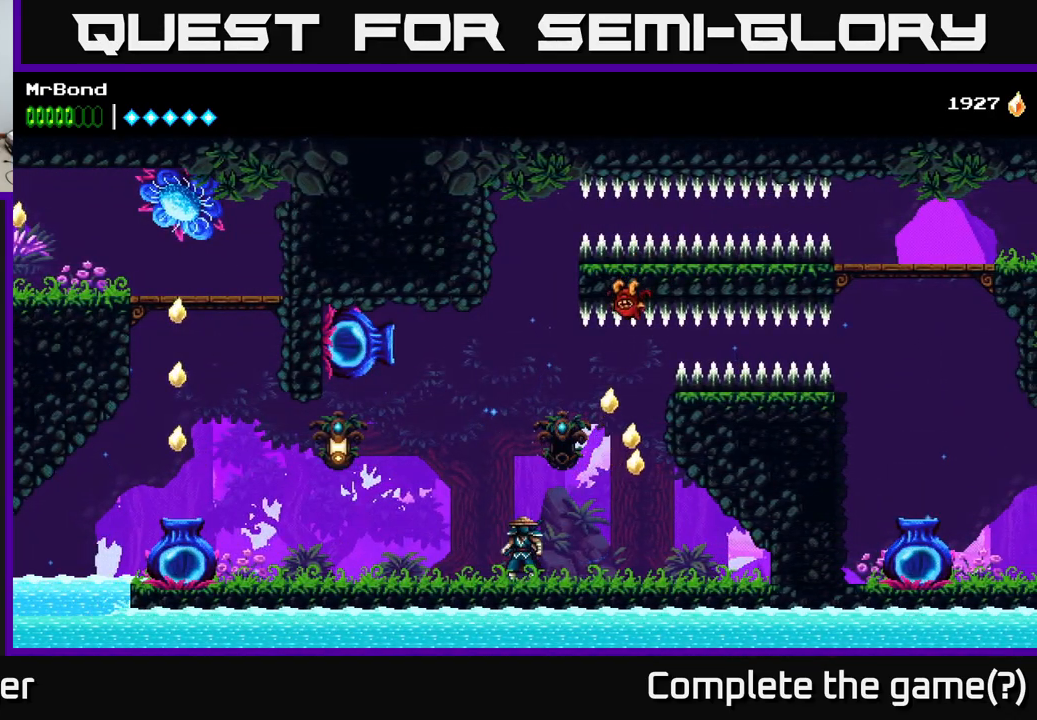
{"buttons": ["DPAD_LEFT"], "right_stick": "center", "events": [[50, "DPAD_RIGHT", "down"], [167, "DPAD_RIGHT", "up"], [200, "DPAD_LEFT", "down"]]}
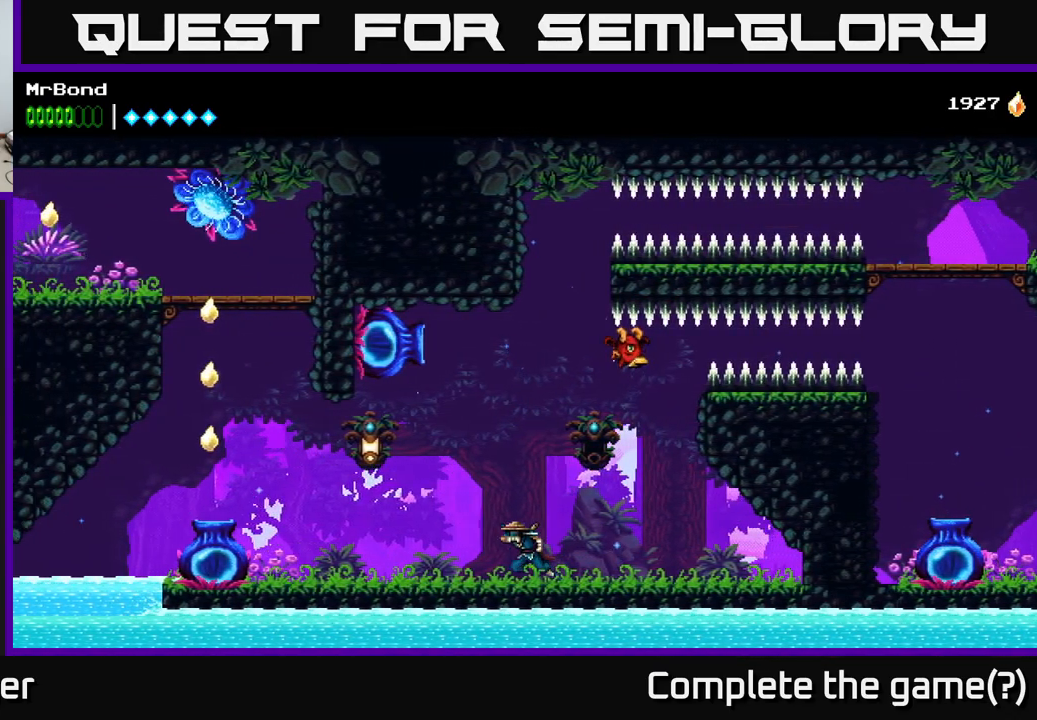
{"buttons": ["DPAD_LEFT"], "right_stick": "center", "events": [[300, "A", "down"], [367, "X", "down"], [434, "A", "up"], [467, "X", "up"]]}
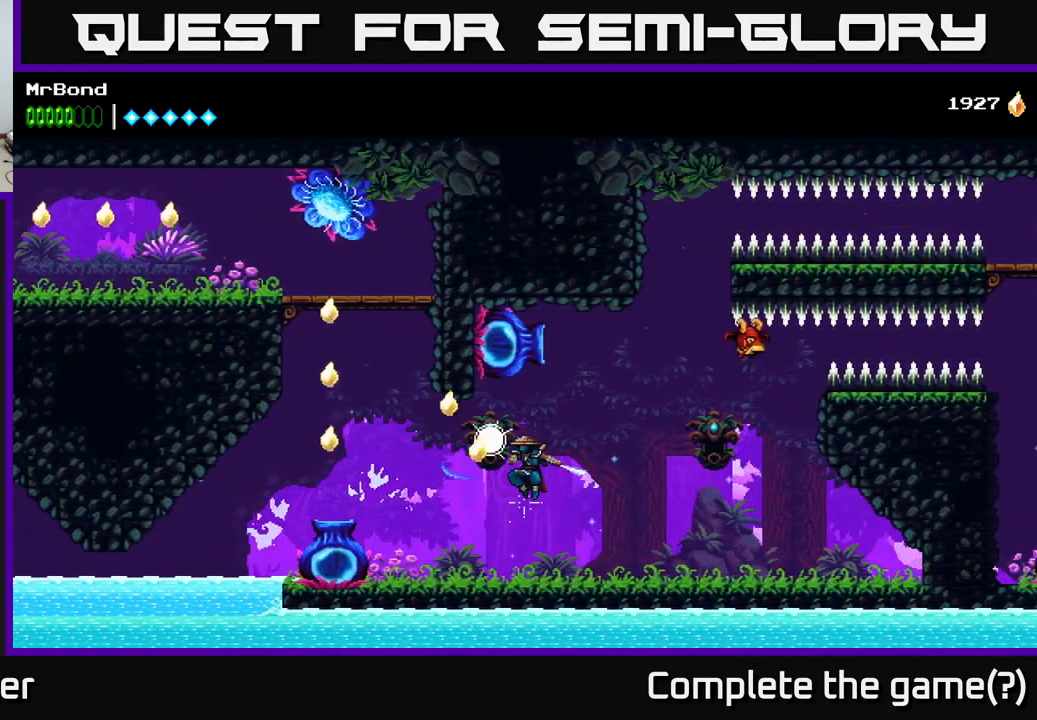
{"buttons": [], "right_stick": "center", "events": [[200, "DPAD_LEFT", "up"]]}
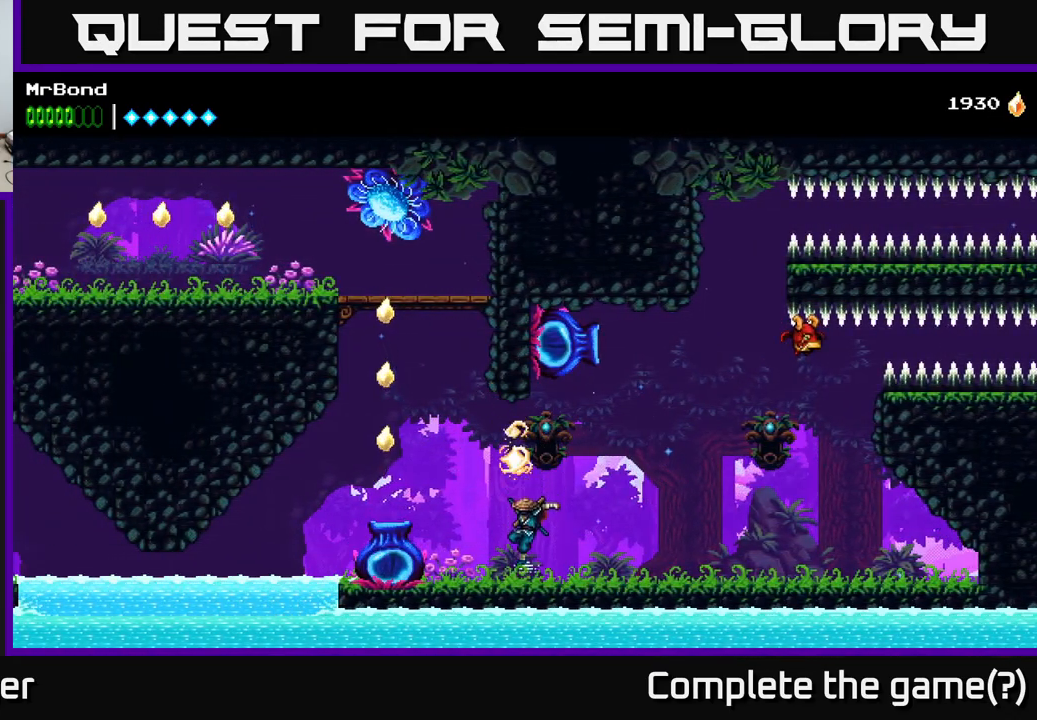
{"buttons": ["DPAD_LEFT"], "right_stick": "center", "events": [[84, "DPAD_LEFT", "down"]]}
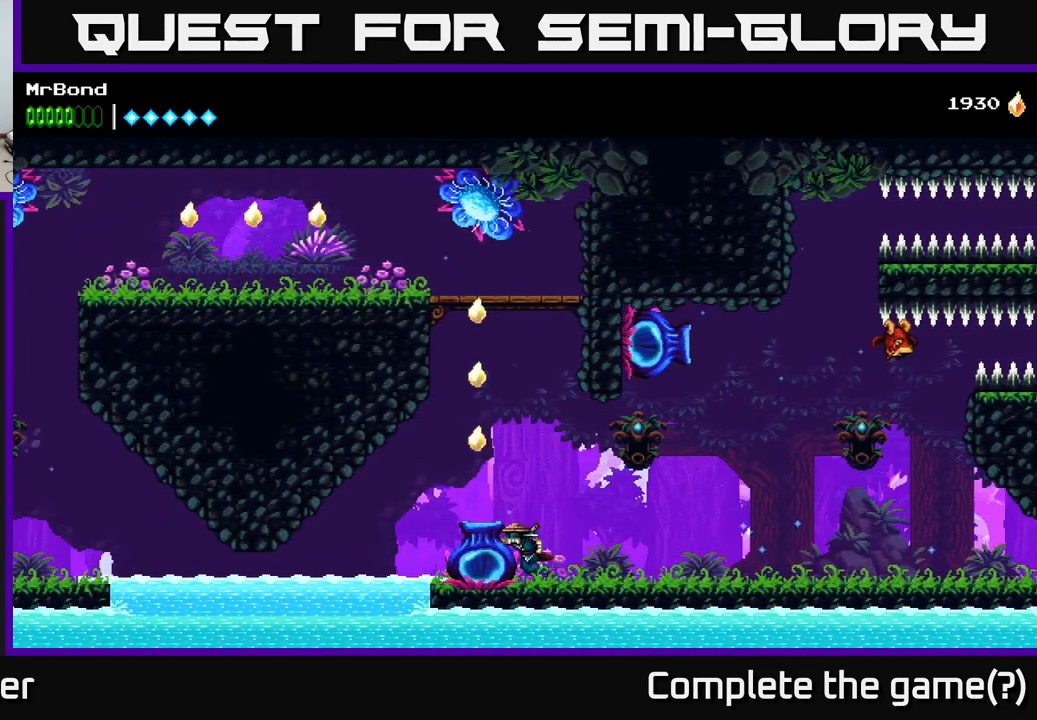
{"buttons": [], "right_stick": "center", "events": [[184, "DPAD_LEFT", "up"]]}
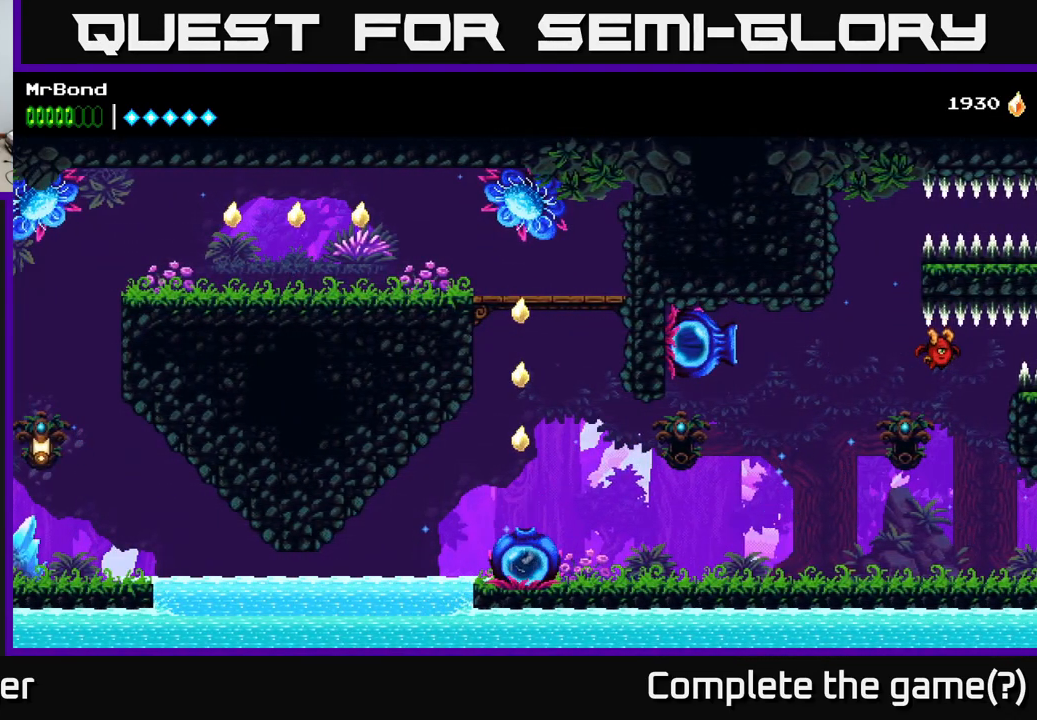
{"buttons": [], "right_stick": "center", "events": [[50, "A", "down"], [234, "A", "up"]]}
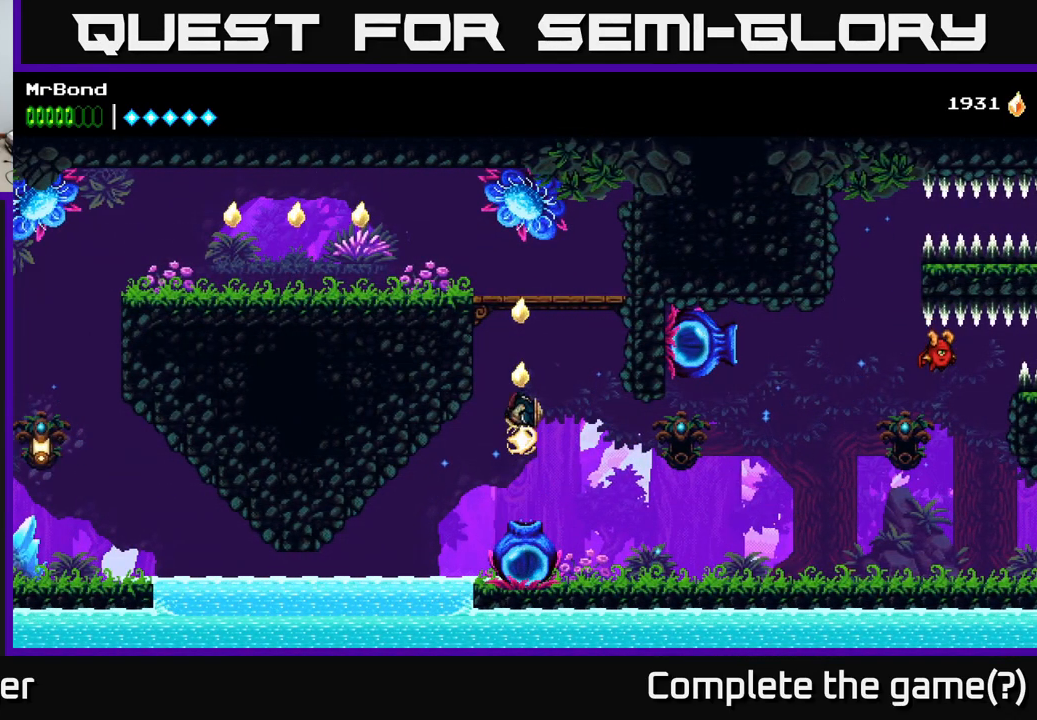
{"buttons": [], "right_stick": "center", "events": []}
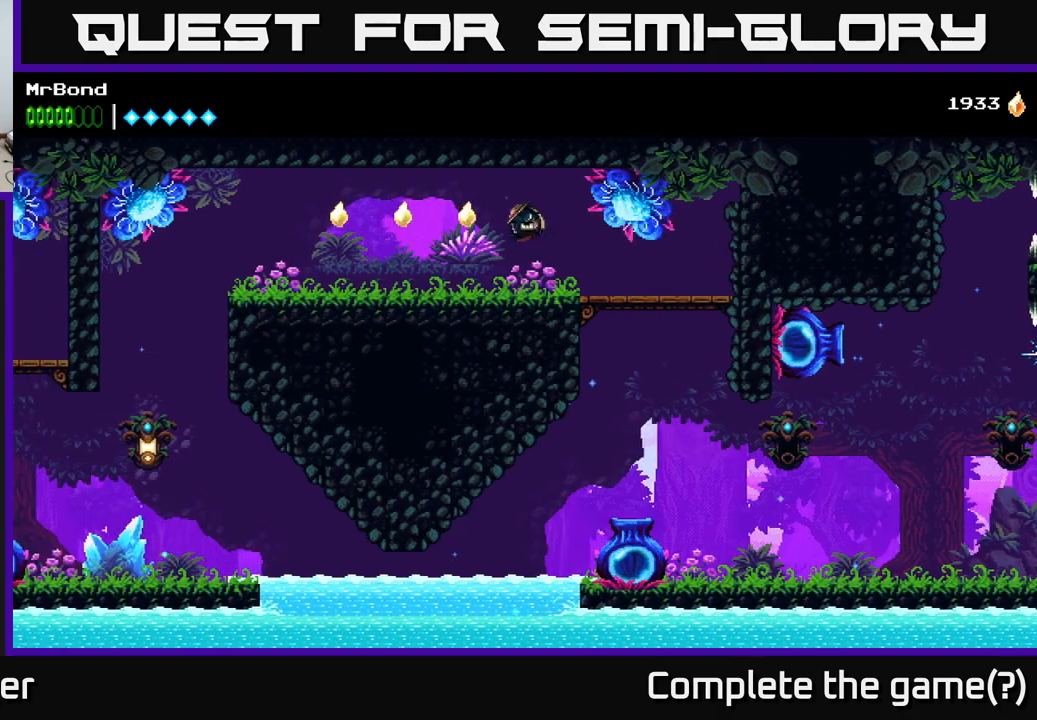
{"buttons": [], "right_stick": "center", "events": []}
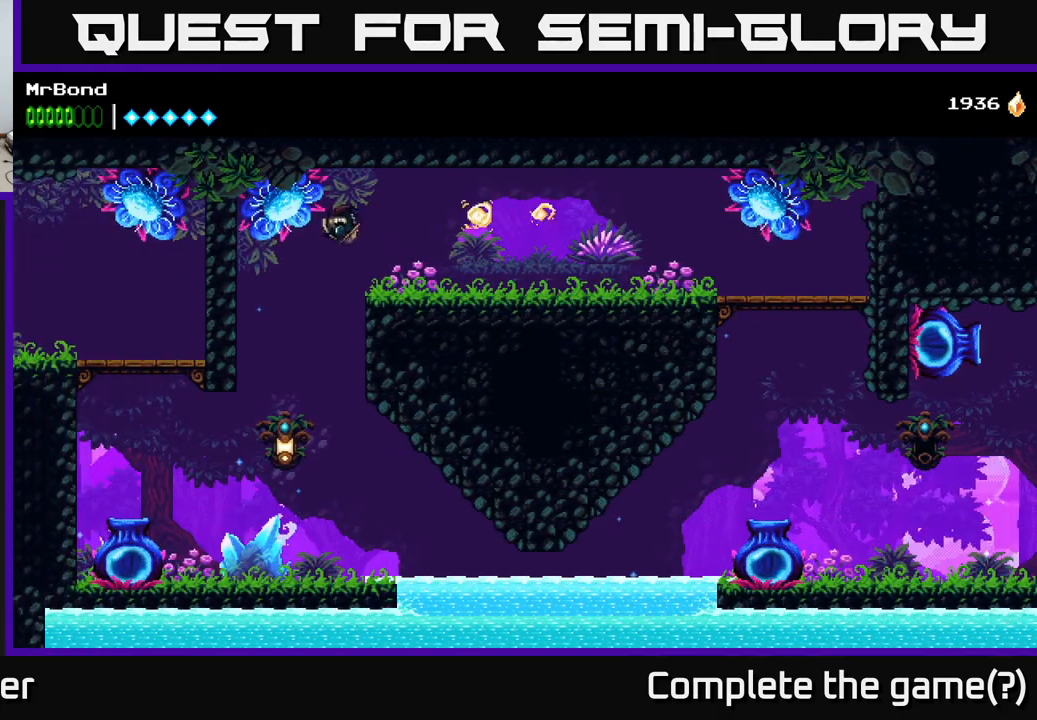
{"buttons": ["X"], "right_stick": "center", "events": [[217, "X", "down"], [350, "X", "up"], [433, "X", "down"]]}
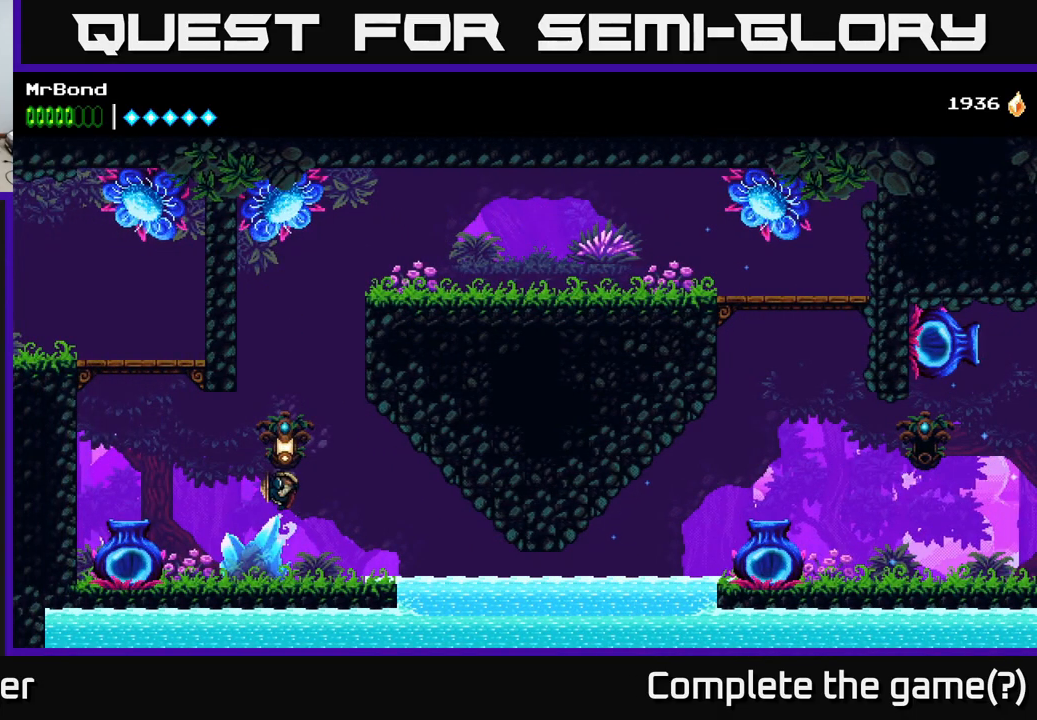
{"buttons": [], "right_stick": "center", "events": [[50, "X", "up"], [217, "A", "down"], [300, "X", "down"], [333, "A", "up"], [400, "X", "up"]]}
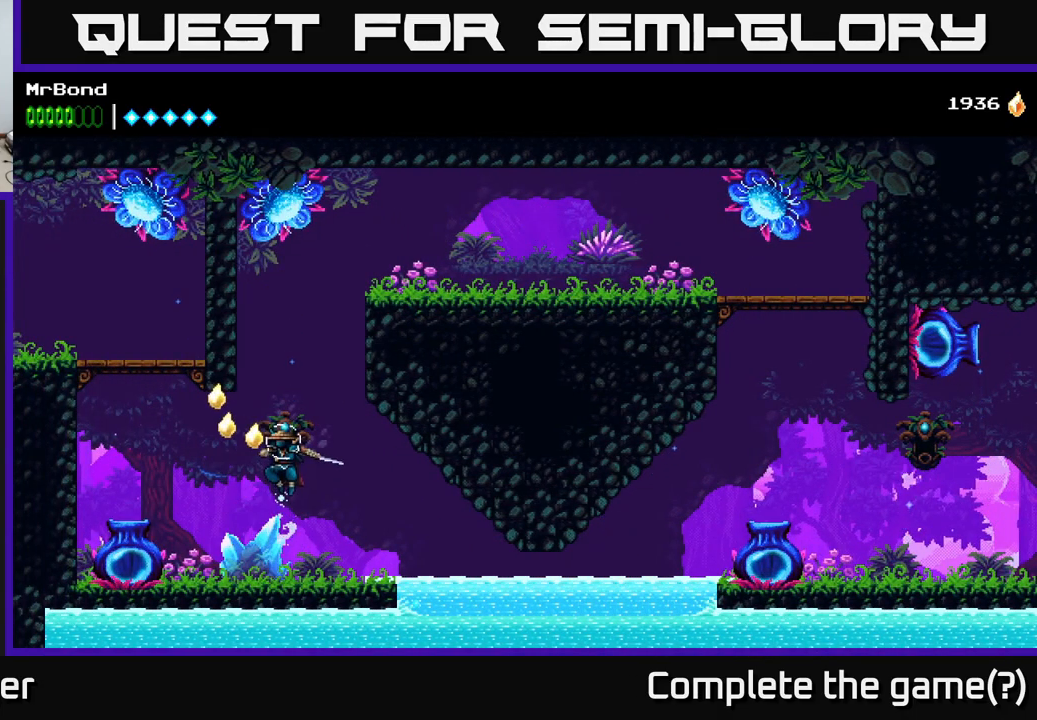
{"buttons": ["SELECT"], "right_stick": "center", "events": [[350, "SELECT", "down"]]}
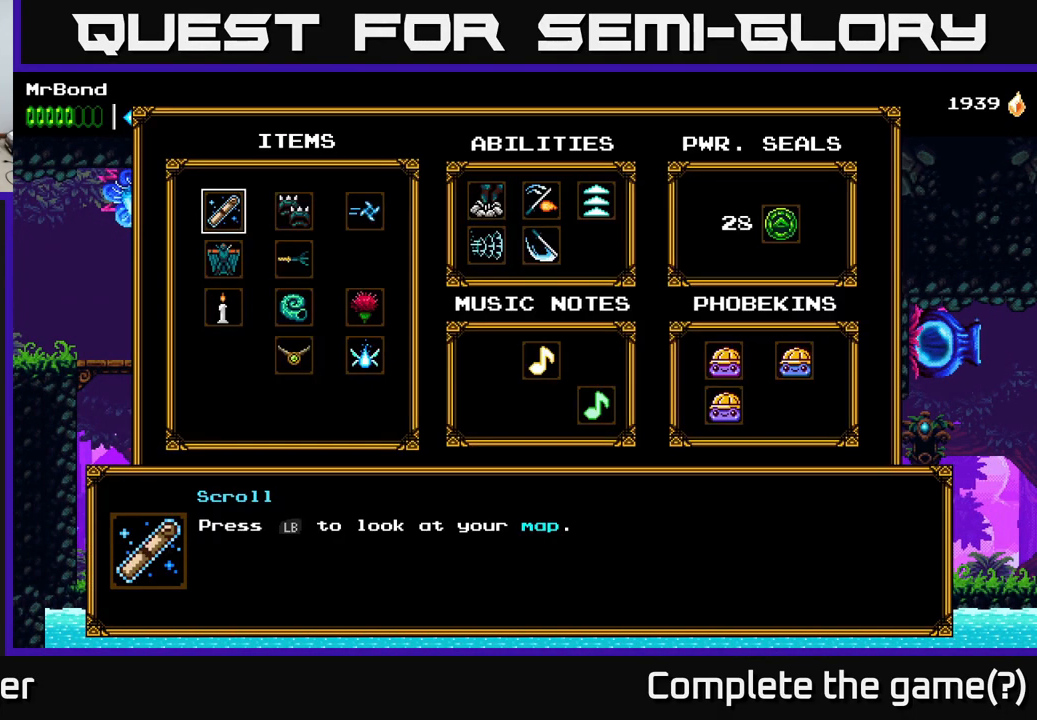
{"buttons": [], "right_stick": "center", "events": [[17, "SELECT", "up"], [350, "SELECT", "down"], [450, "SELECT", "up"]]}
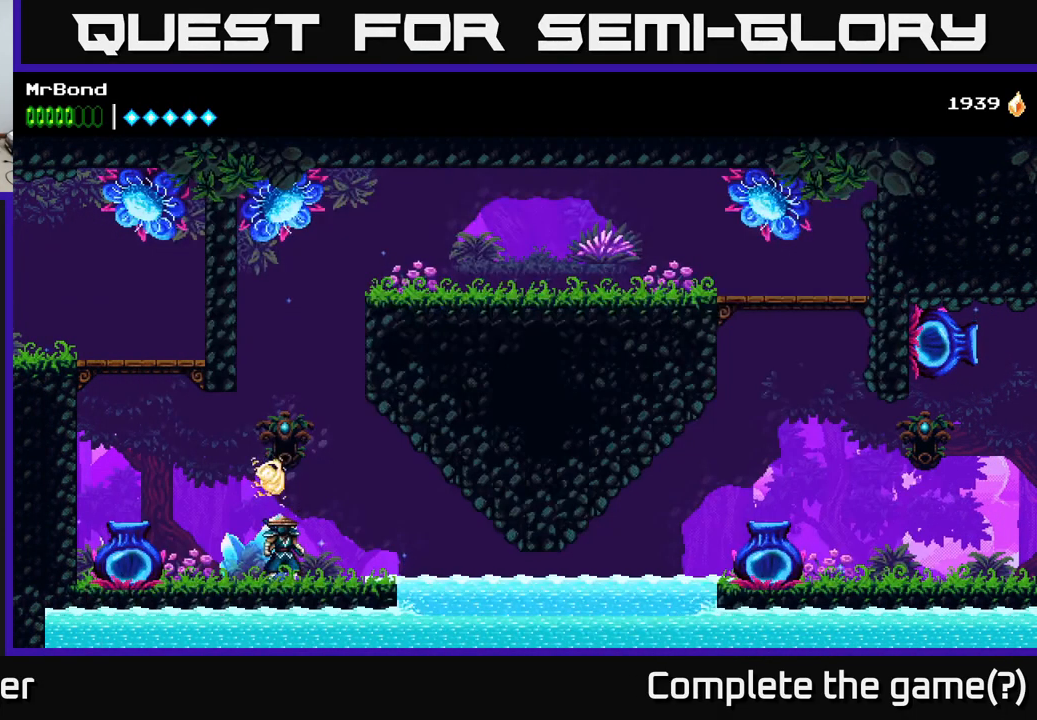
{"buttons": [], "right_stick": "center", "events": [[67, "L1", "down"], [167, "L1", "up"]]}
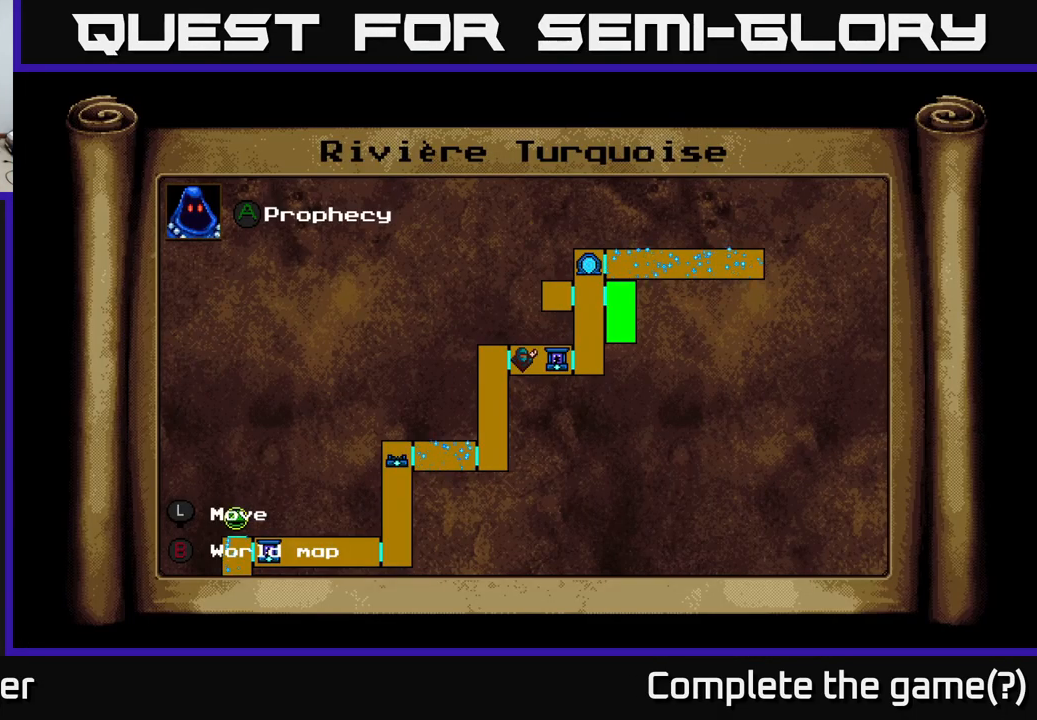
{"buttons": [], "right_stick": "center", "events": []}
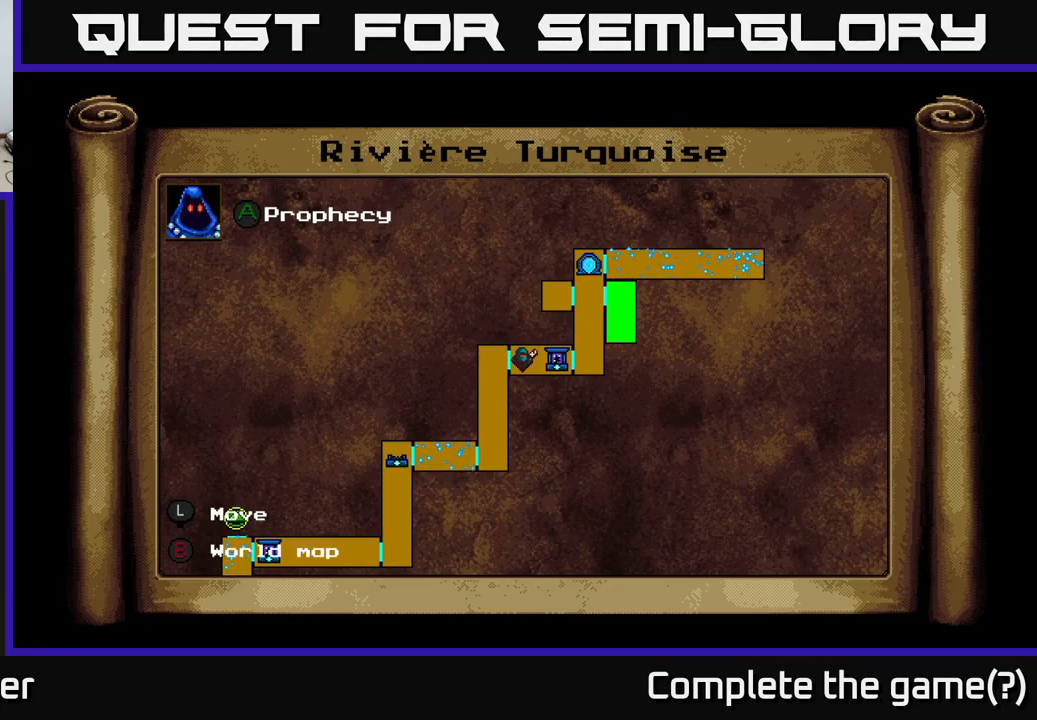
{"buttons": [], "right_stick": "center", "events": []}
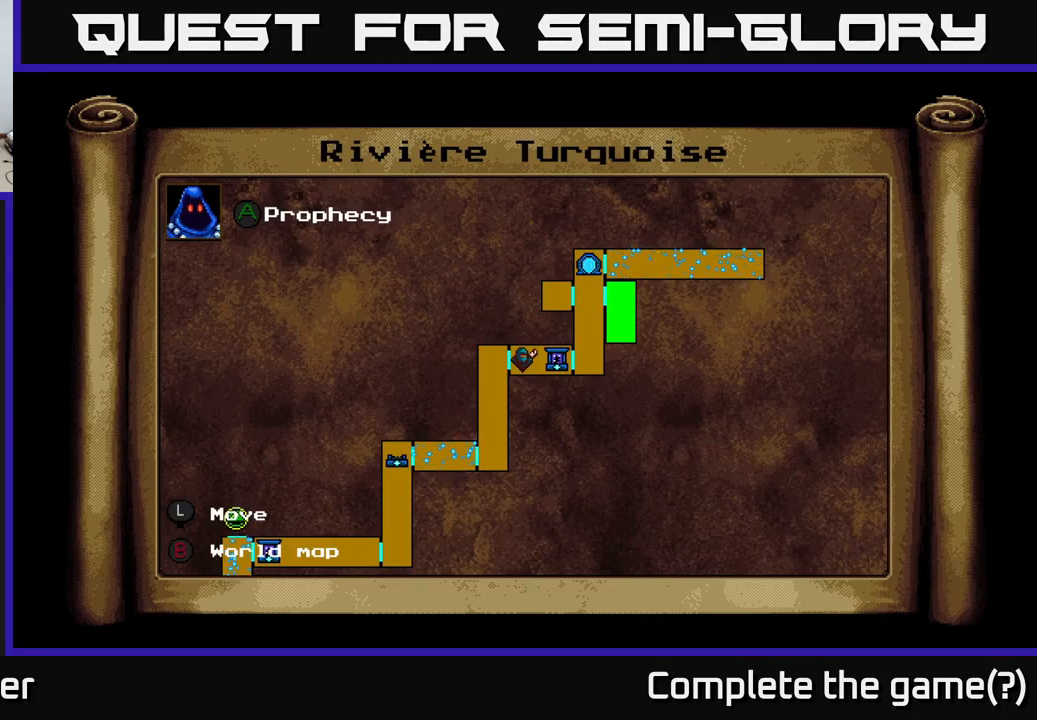
{"buttons": ["DPAD_DOWN", "DPAD_LEFT"], "right_stick": "center", "events": [[300, "DPAD_DOWN", "down"], [467, "DPAD_LEFT", "down"]]}
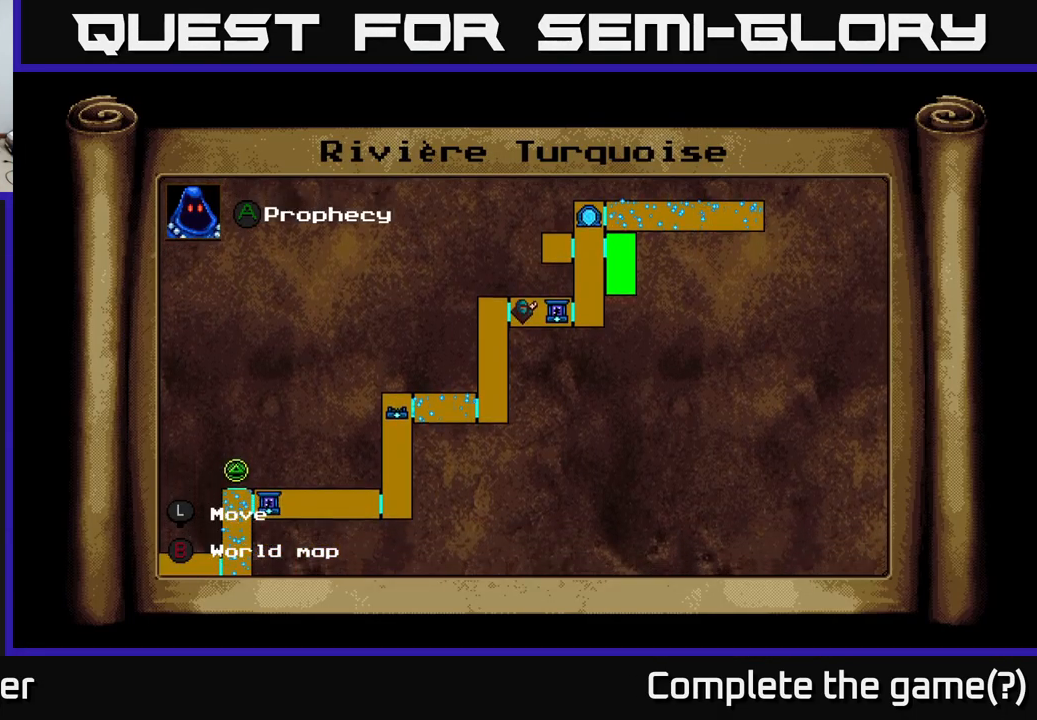
{"buttons": [], "right_stick": "center", "events": [[150, "DPAD_LEFT", "up"], [183, "DPAD_DOWN", "up"], [383, "SELECT", "down"], [467, "SELECT", "up"]]}
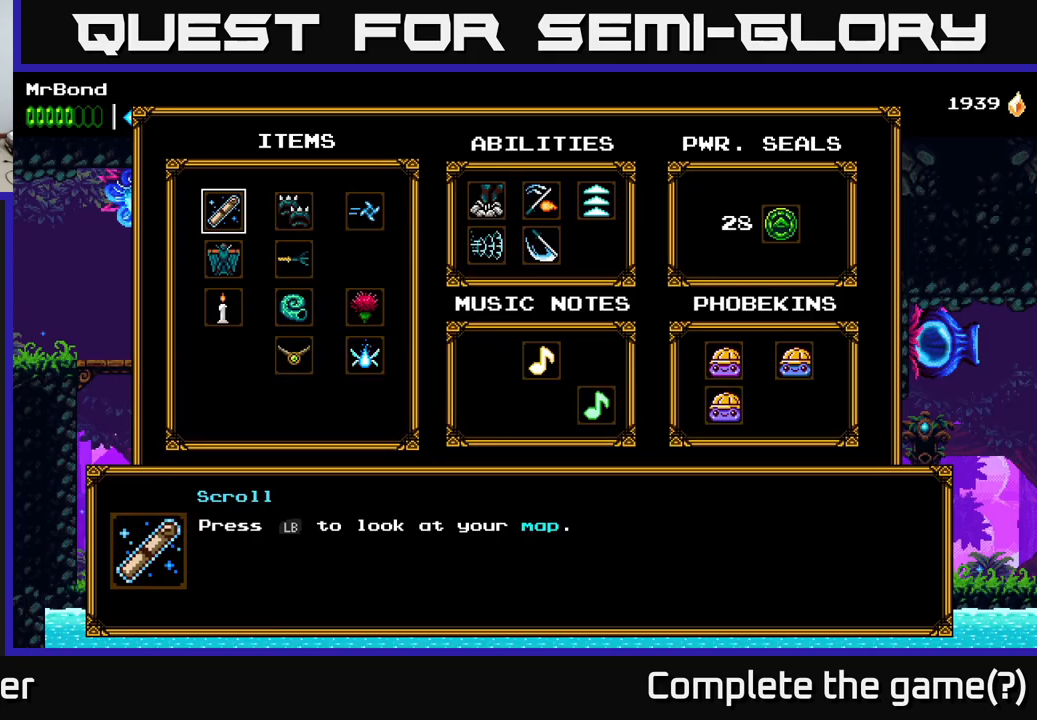
{"buttons": ["B"], "right_stick": "center", "events": [[84, "DPAD_LEFT", "down"], [350, "DPAD_LEFT", "up"], [500, "B", "down"]]}
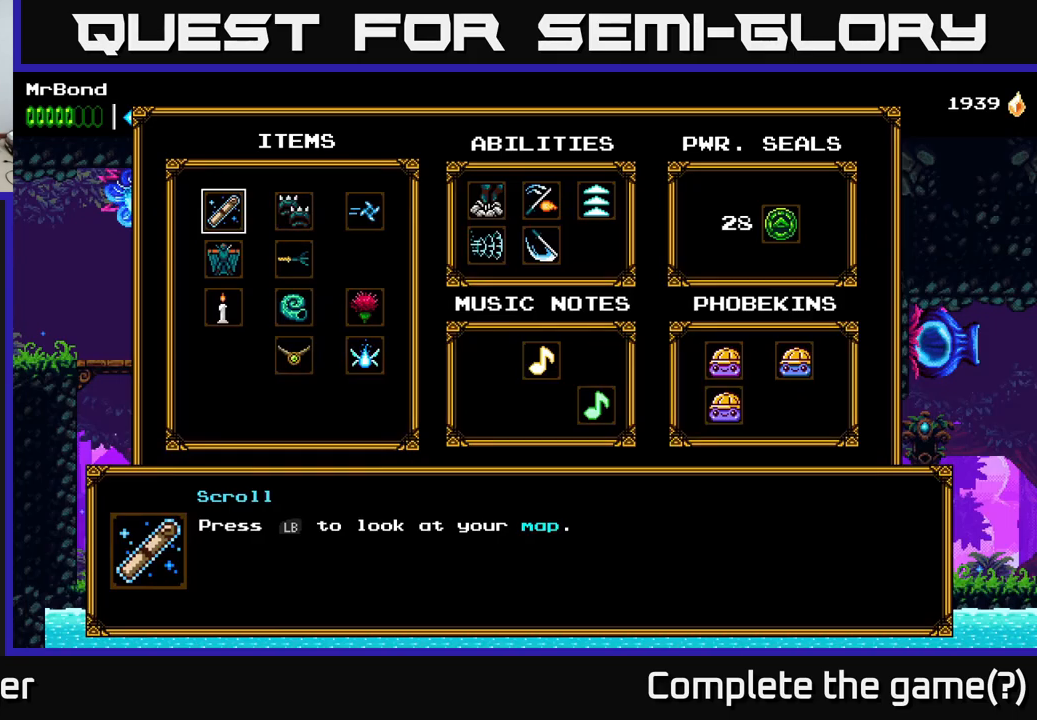
{"buttons": ["DPAD_LEFT"], "right_stick": "center", "events": [[117, "B", "up"], [117, "DPAD_LEFT", "down"]]}
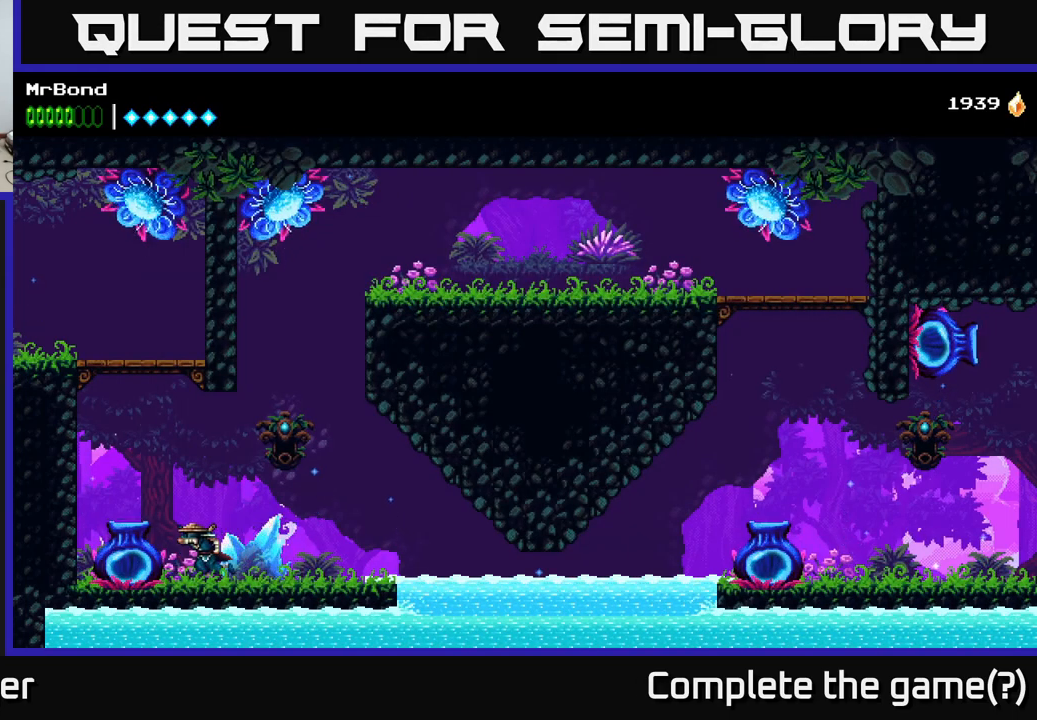
{"buttons": [], "right_stick": "center", "events": [[334, "DPAD_LEFT", "up"]]}